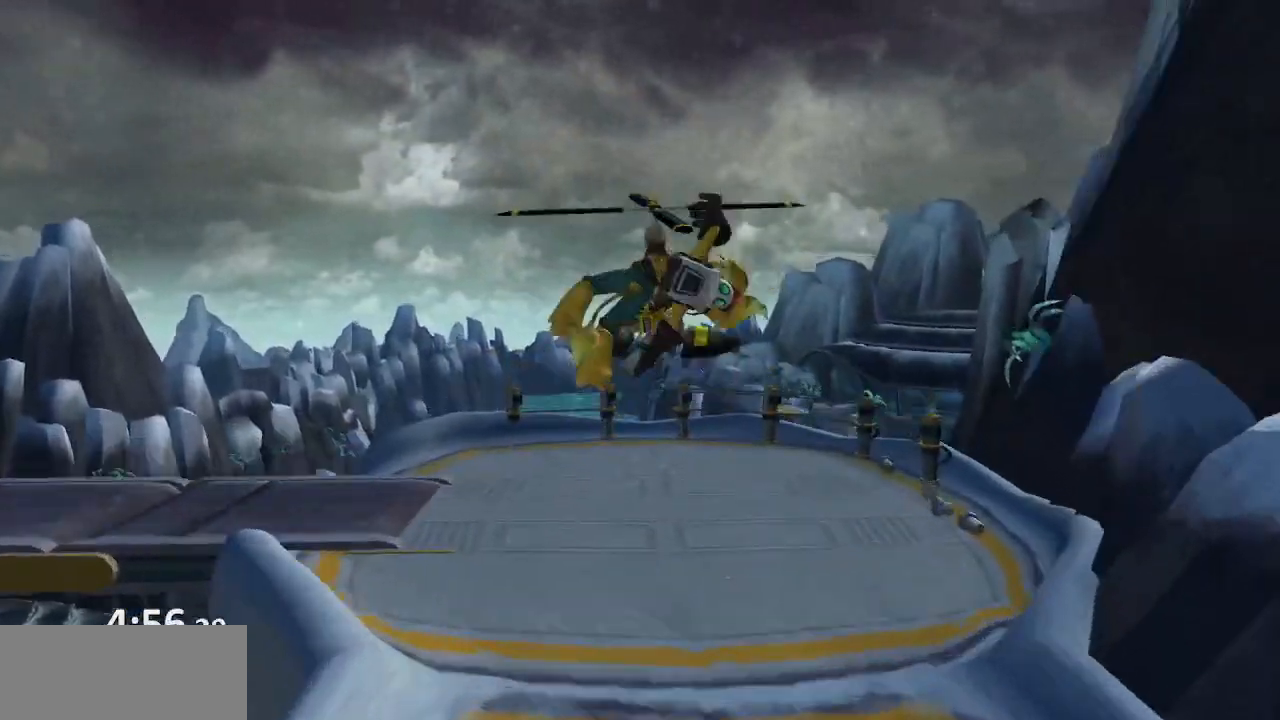
Gameplay with a controller (PlayStation layout); each line is a JSON object with the inputs held at the frame after it. "events" lists button and stick changes between this image and that frame as [ms after this image, input, new state], when the widget could be followed in between. Not read: L3 R3.
{"buttons": [], "left_stick": "up-left", "right_stick": "right", "events": []}
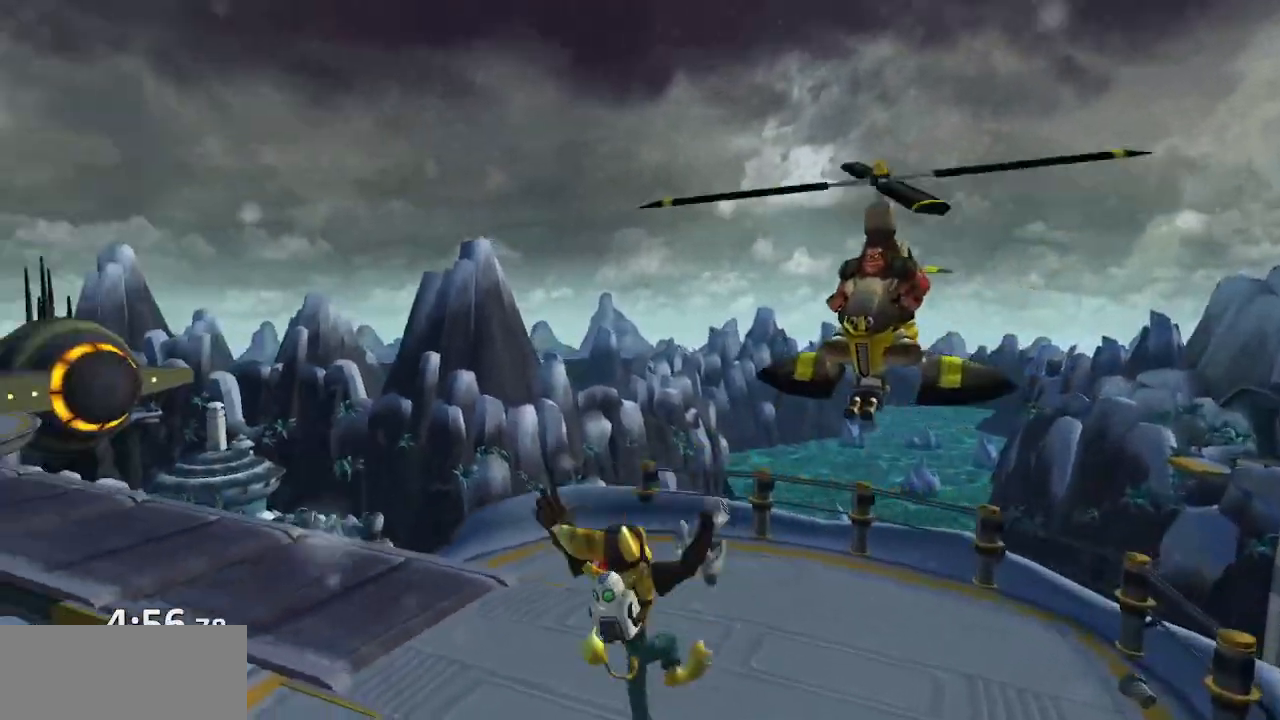
{"buttons": [], "left_stick": "up-left", "right_stick": "right", "events": [[200, "CROSS", "down"], [300, "CROSS", "up"]]}
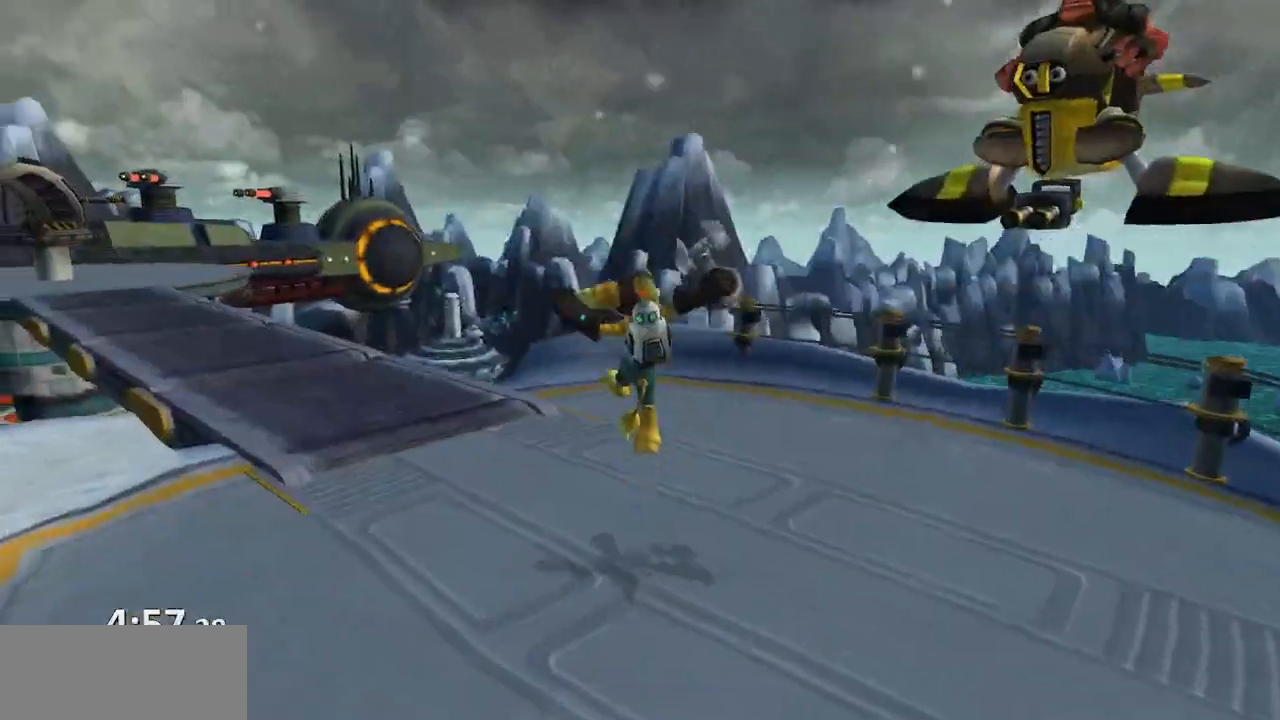
{"buttons": [], "left_stick": "up-left", "right_stick": "center", "events": [[250, "right_stick", "center"], [383, "CROSS", "down"], [467, "CROSS", "up"]]}
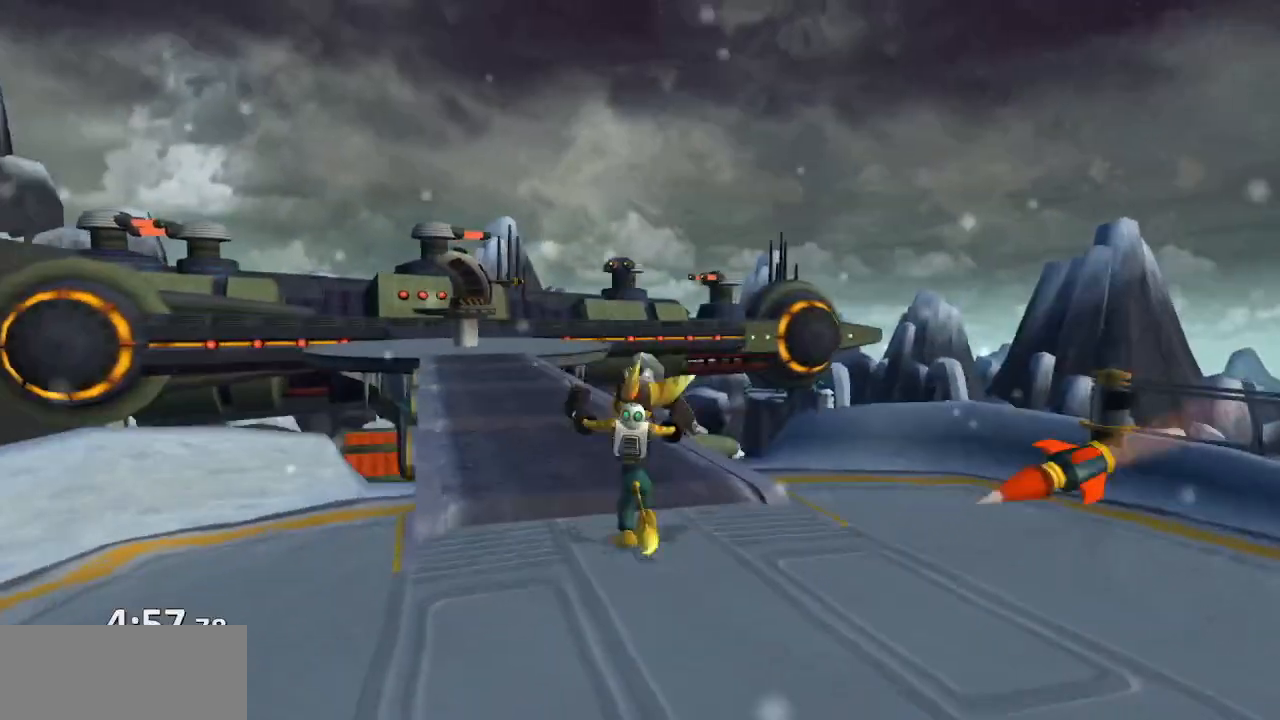
{"buttons": [], "left_stick": "up-left", "right_stick": "center", "events": []}
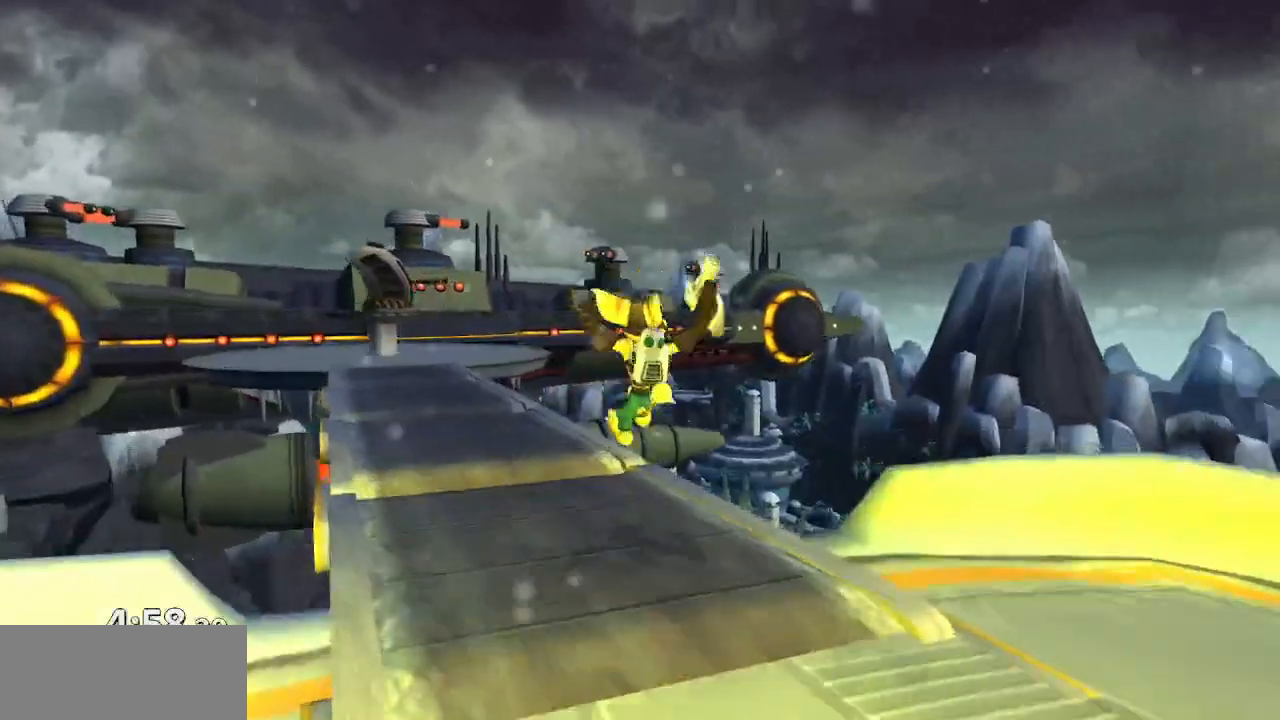
{"buttons": [], "left_stick": "up-left", "right_stick": "center", "events": [[50, "CROSS", "down"], [67, "R1", "down"], [300, "R1", "up"], [367, "CROSS", "up"]]}
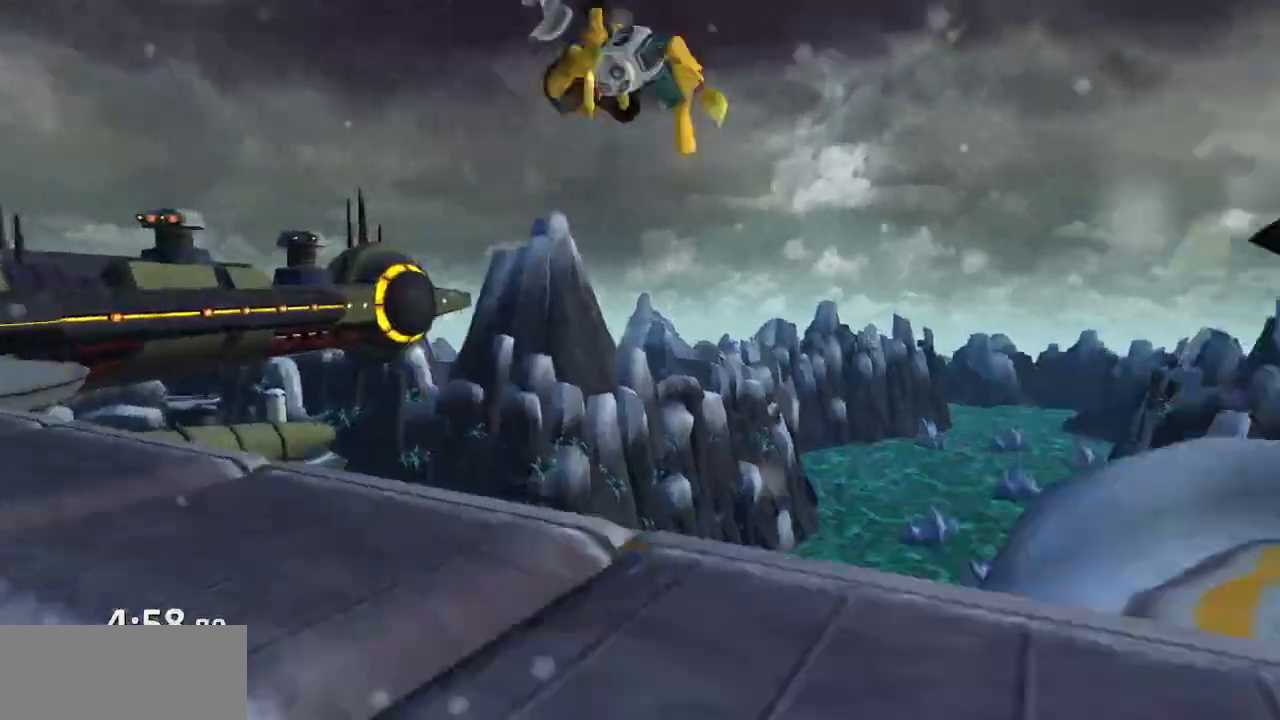
{"buttons": ["CROSS"], "left_stick": "down-left", "right_stick": "up-right", "events": [[283, "left_stick", "left"], [283, "right_stick", "up-right"], [383, "left_stick", "down-left"], [467, "CROSS", "down"]]}
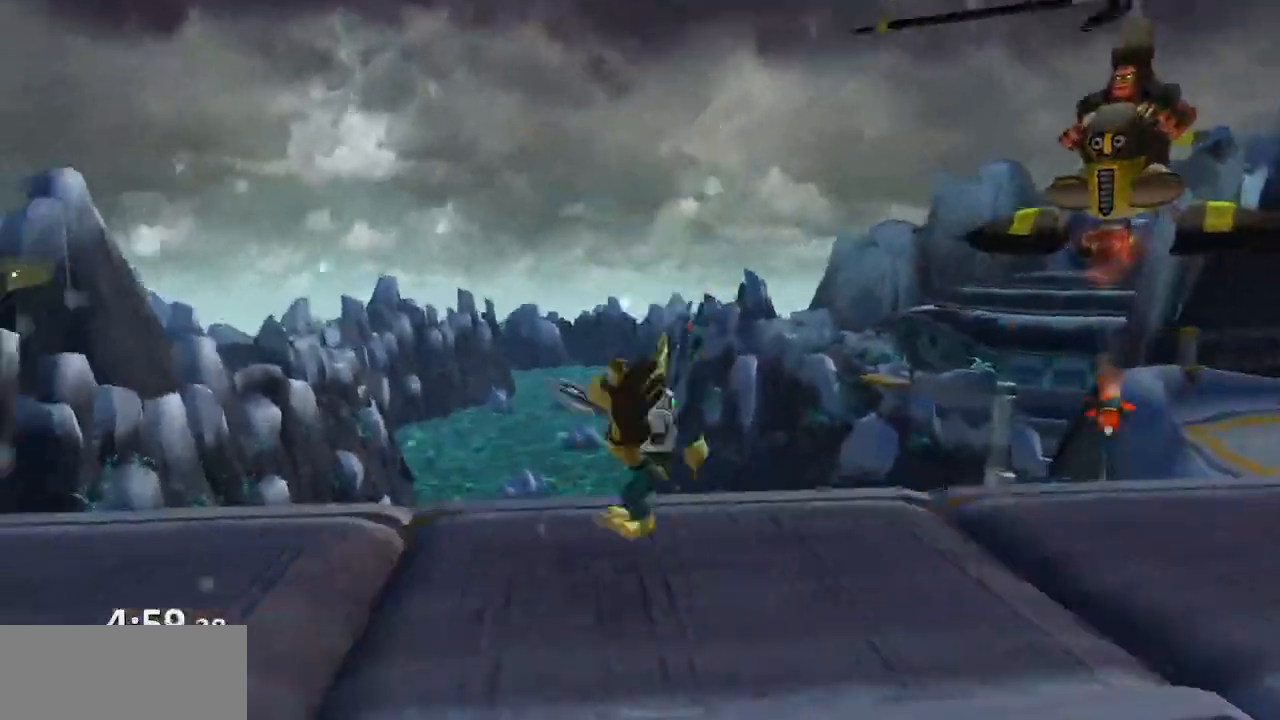
{"buttons": [], "left_stick": "up-left", "right_stick": "up-right", "events": [[150, "CROSS", "up"], [250, "left_stick", "up-left"]]}
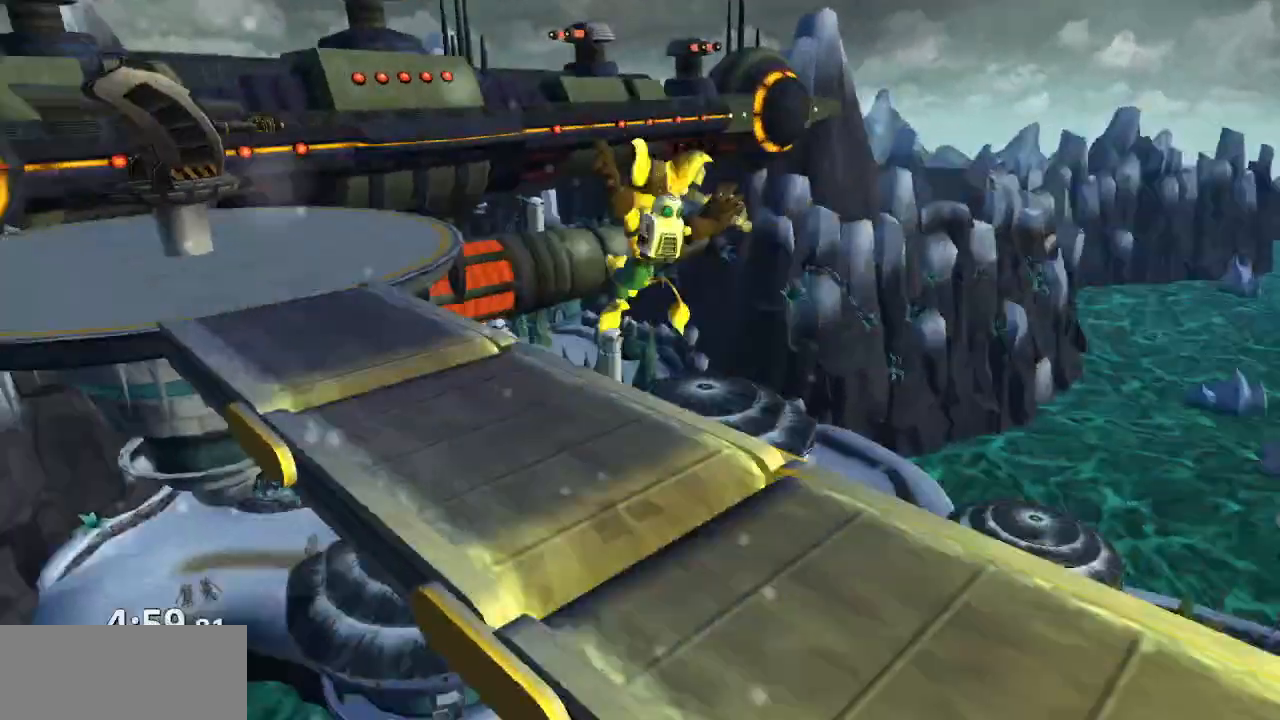
{"buttons": ["CROSS"], "left_stick": "up-left", "right_stick": "center", "events": [[333, "CROSS", "down"], [500, "right_stick", "center"]]}
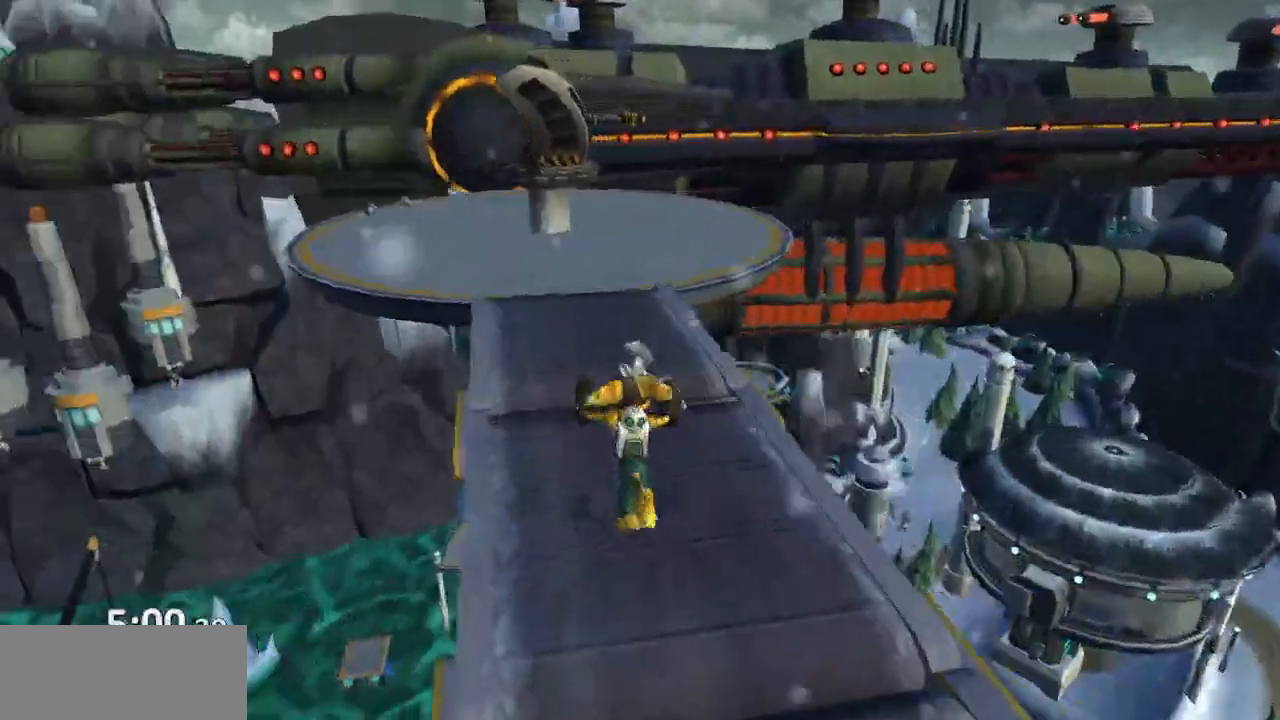
{"buttons": [], "left_stick": "up", "right_stick": "center", "events": [[33, "CROSS", "up"], [333, "left_stick", "up"]]}
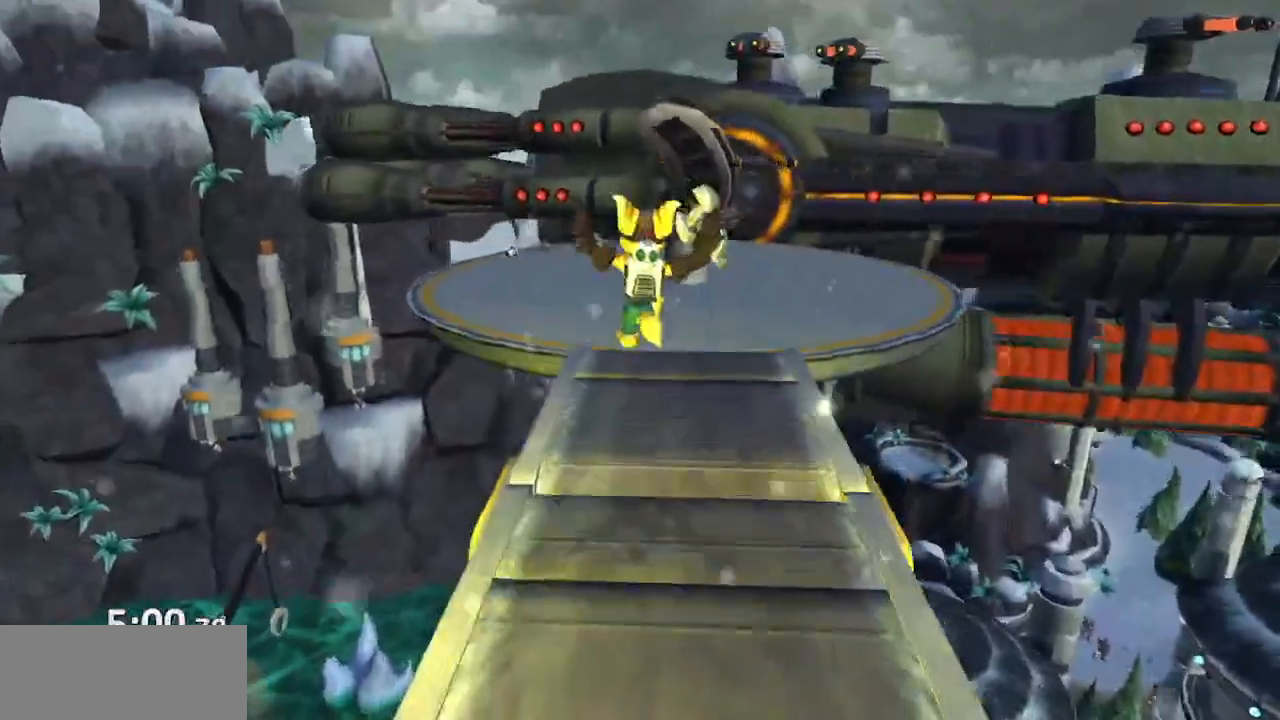
{"buttons": [], "left_stick": "up-left", "right_stick": "center", "events": [[133, "CROSS", "down"], [400, "CROSS", "up"], [433, "left_stick", "up-left"]]}
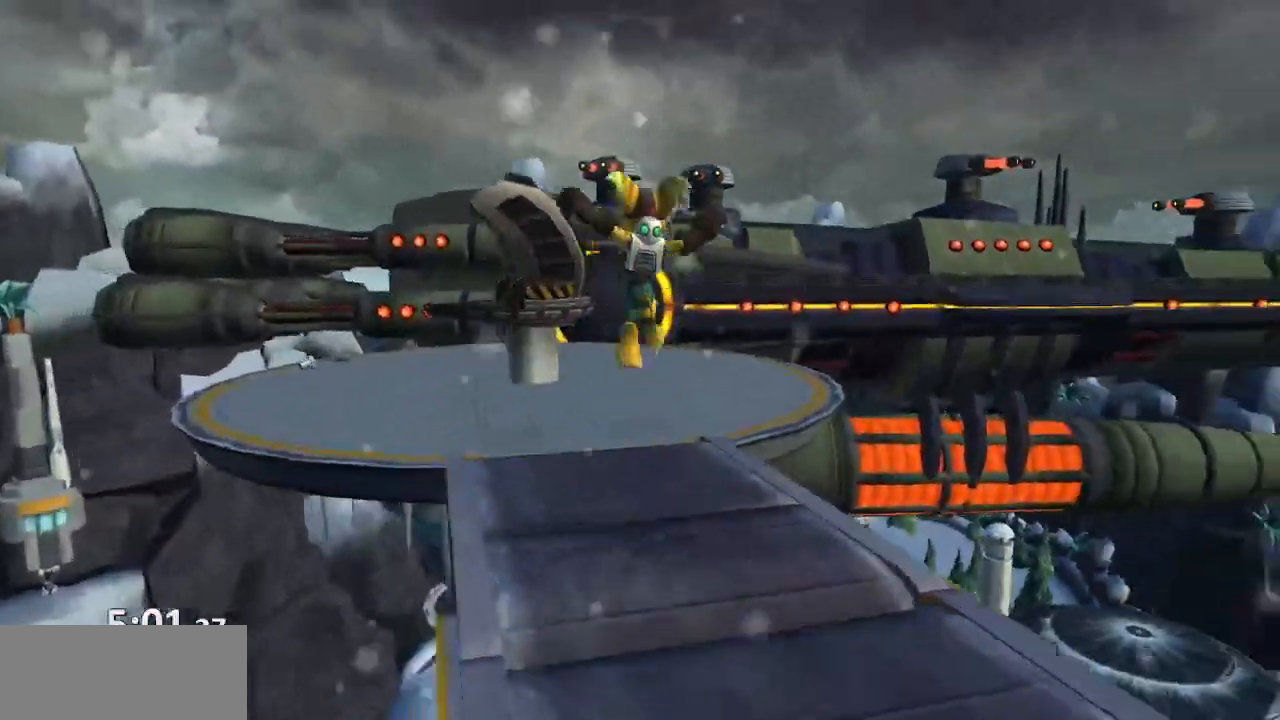
{"buttons": ["CROSS"], "left_stick": "up-left", "right_stick": "center", "events": [[483, "CROSS", "down"]]}
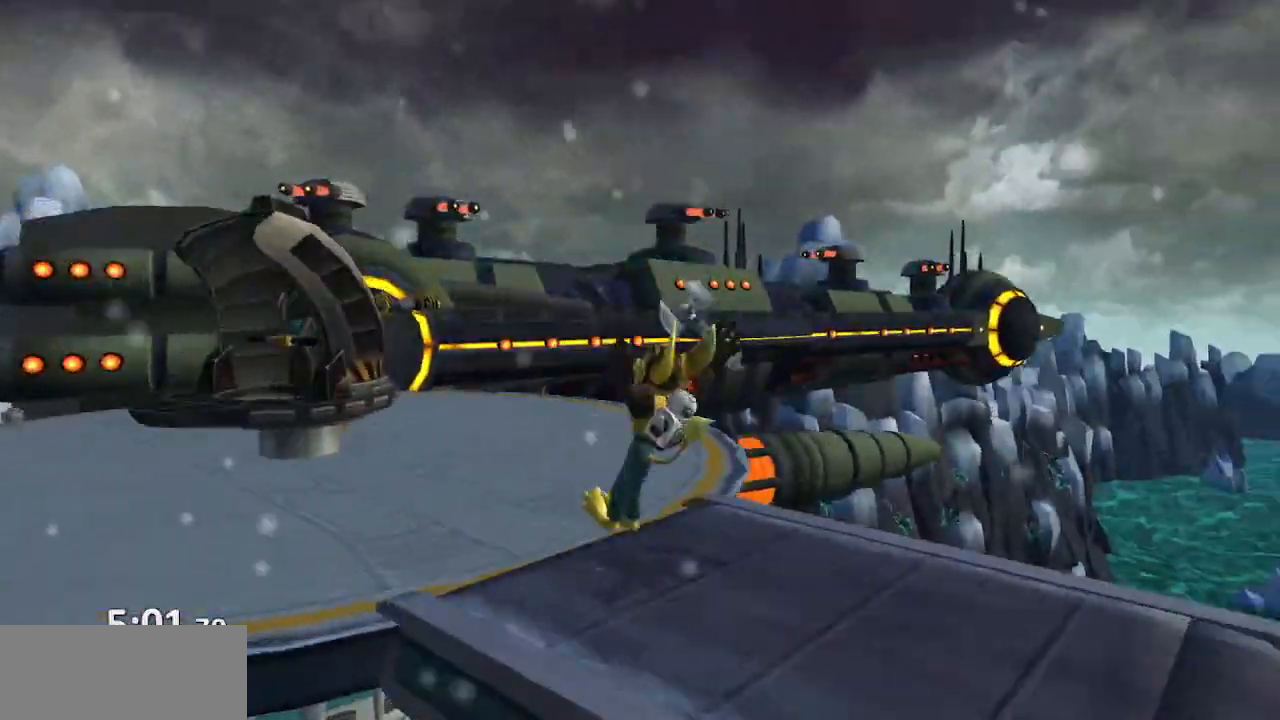
{"buttons": [], "left_stick": "up-left", "right_stick": "center", "events": [[183, "CROSS", "up"]]}
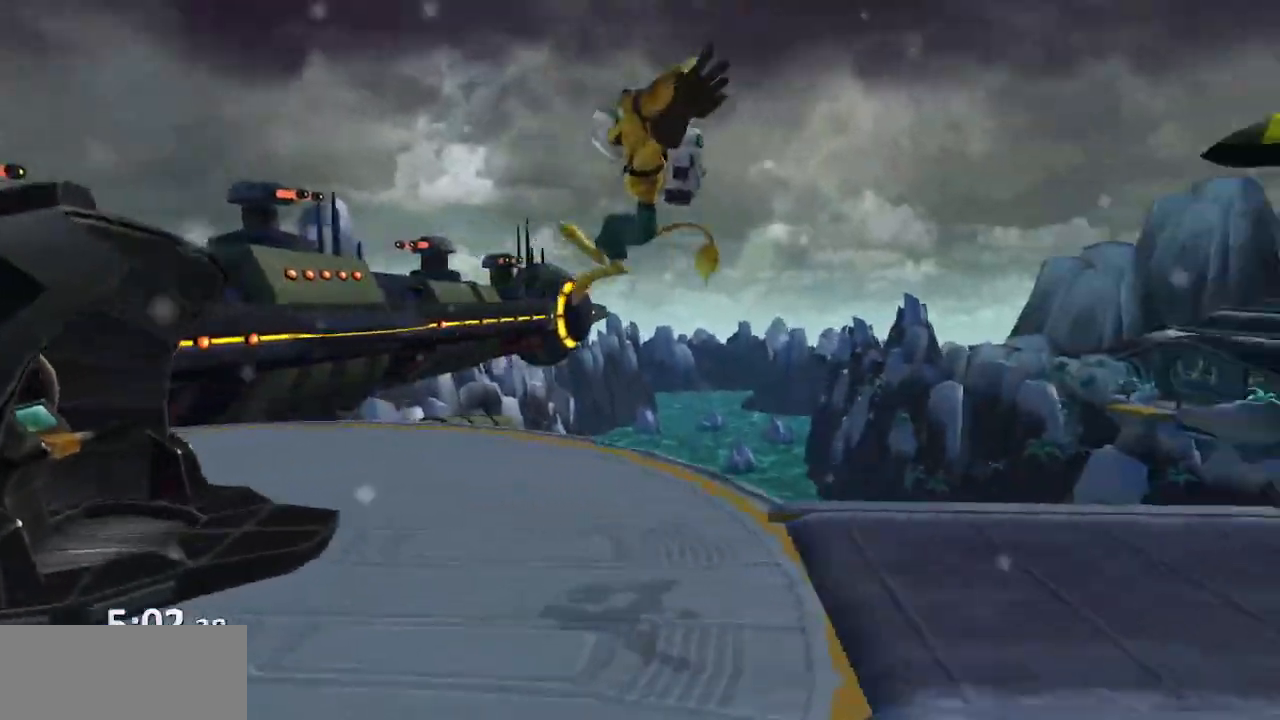
{"buttons": [], "left_stick": "left", "right_stick": "center", "events": [[50, "left_stick", "left"], [200, "right_stick", "right"], [467, "right_stick", "center"]]}
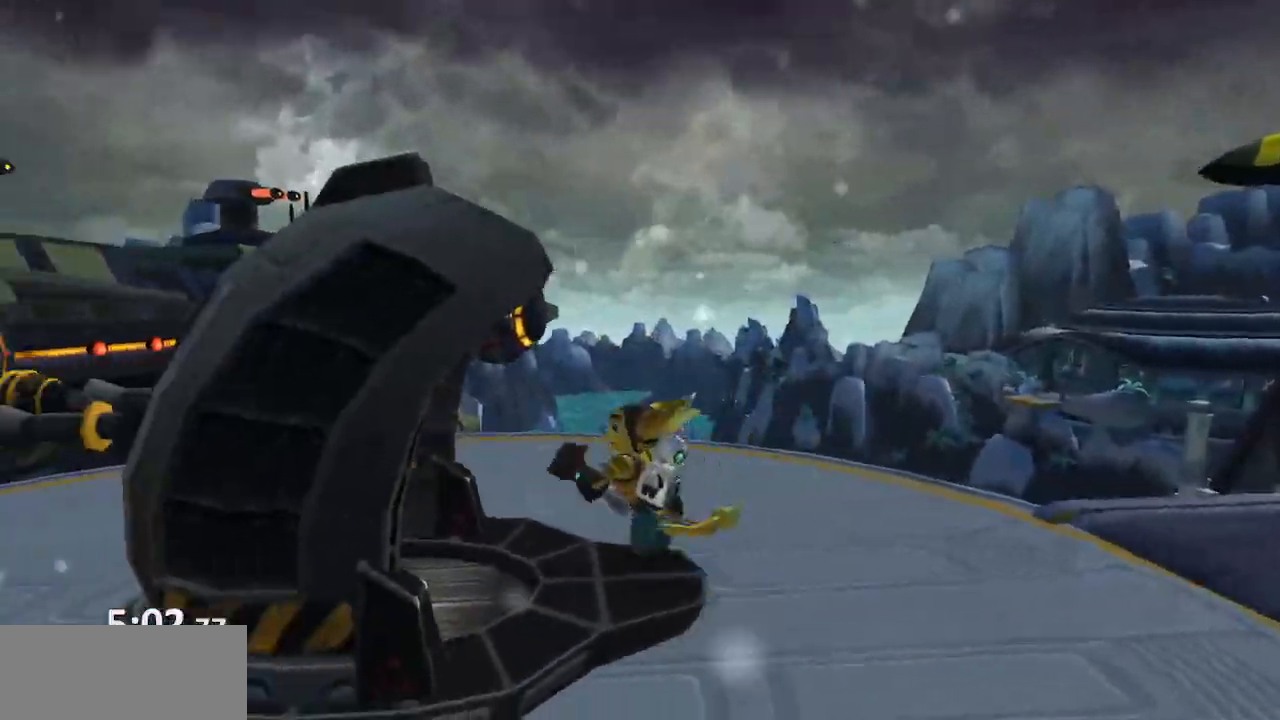
{"buttons": ["CIRCLE"], "left_stick": "left", "right_stick": "center", "events": [[283, "left_stick", "center"], [300, "CIRCLE", "down"], [350, "left_stick", "right"], [450, "left_stick", "center"], [500, "left_stick", "left"]]}
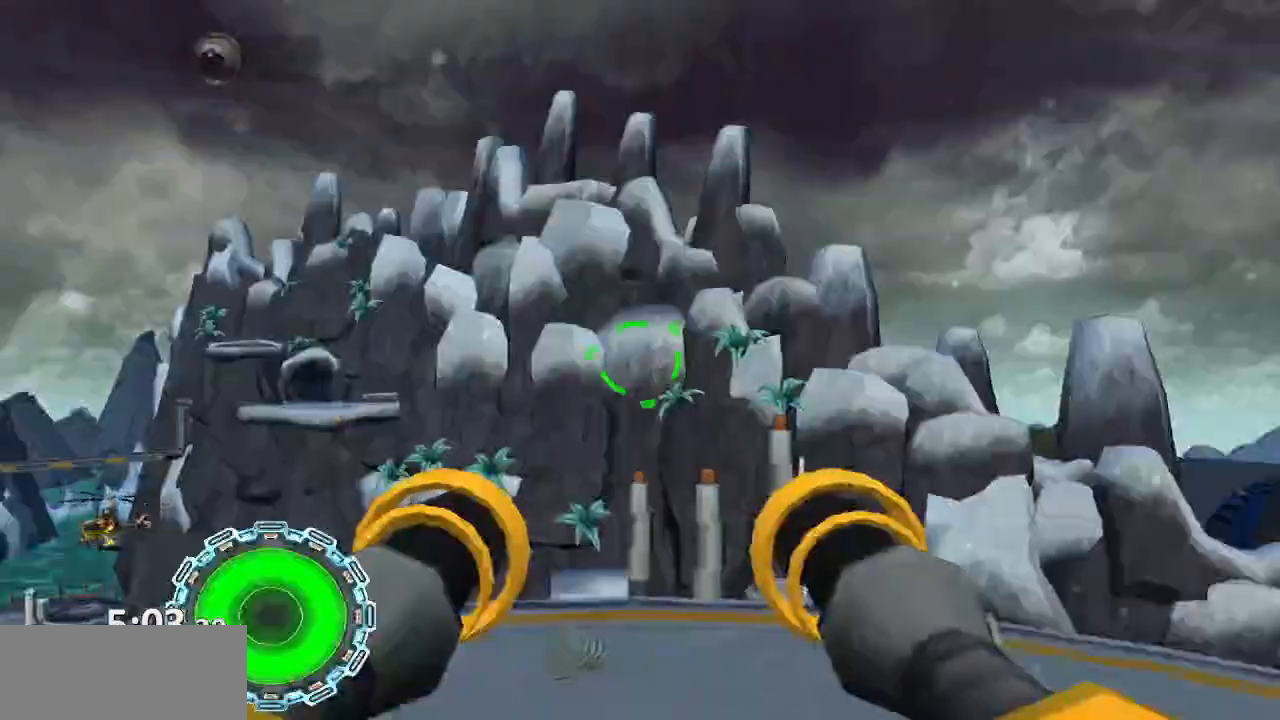
{"buttons": ["CIRCLE"], "left_stick": "right", "right_stick": "center", "events": [[33, "CIRCLE", "up"], [133, "left_stick", "down-left"], [250, "left_stick", "center"], [317, "left_stick", "right"], [367, "CIRCLE", "down"]]}
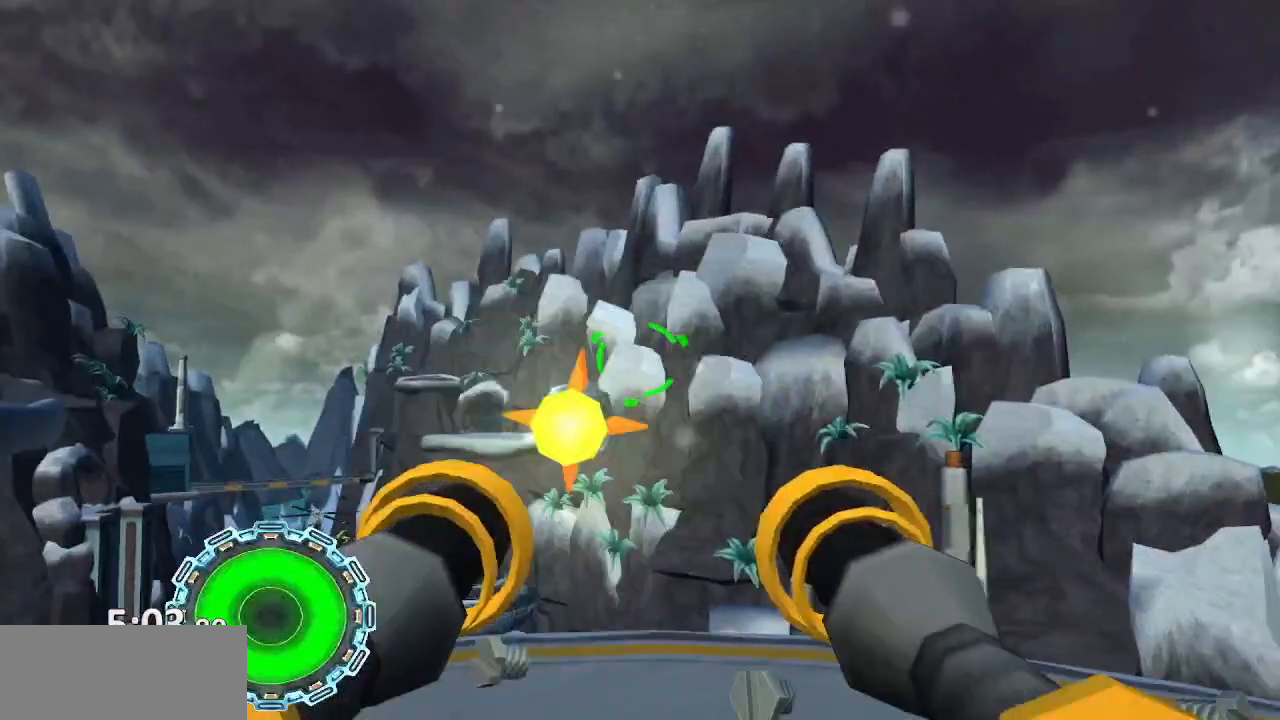
{"buttons": ["CIRCLE"], "left_stick": "down-right", "right_stick": "center", "events": [[467, "left_stick", "down-right"]]}
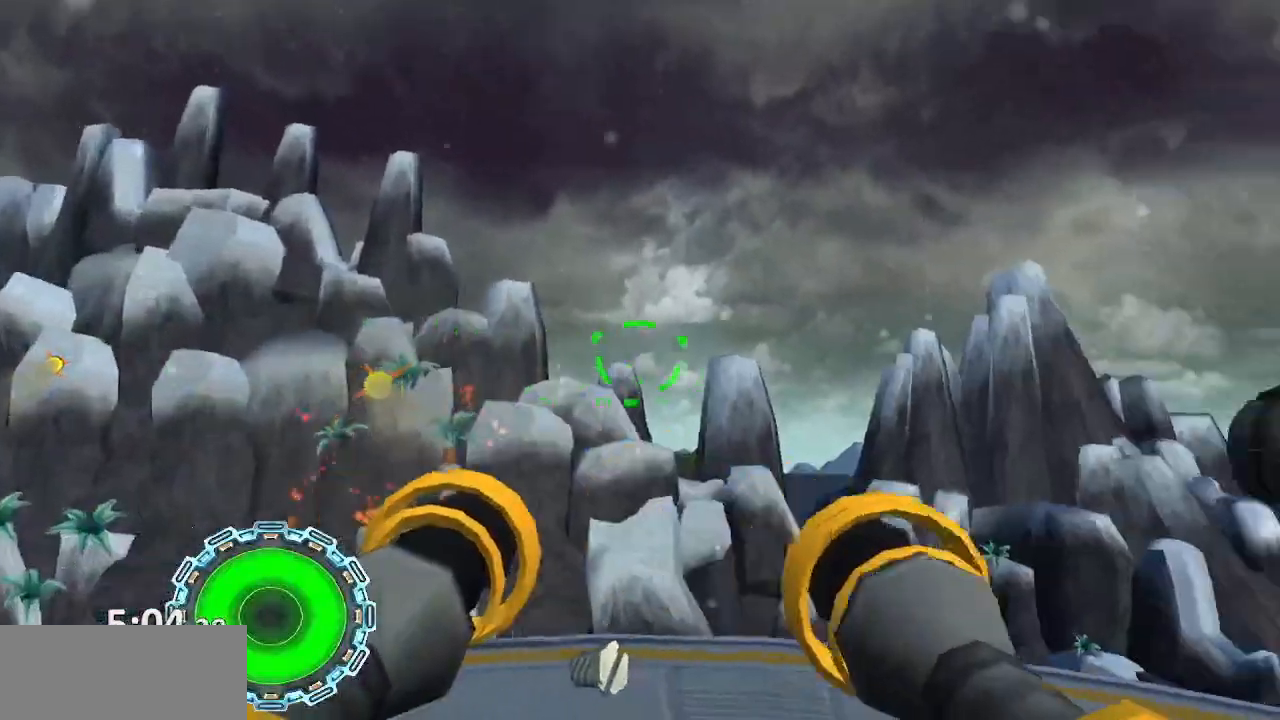
{"buttons": ["CIRCLE"], "left_stick": "center", "right_stick": "center", "events": [[233, "left_stick", "right"], [467, "left_stick", "center"]]}
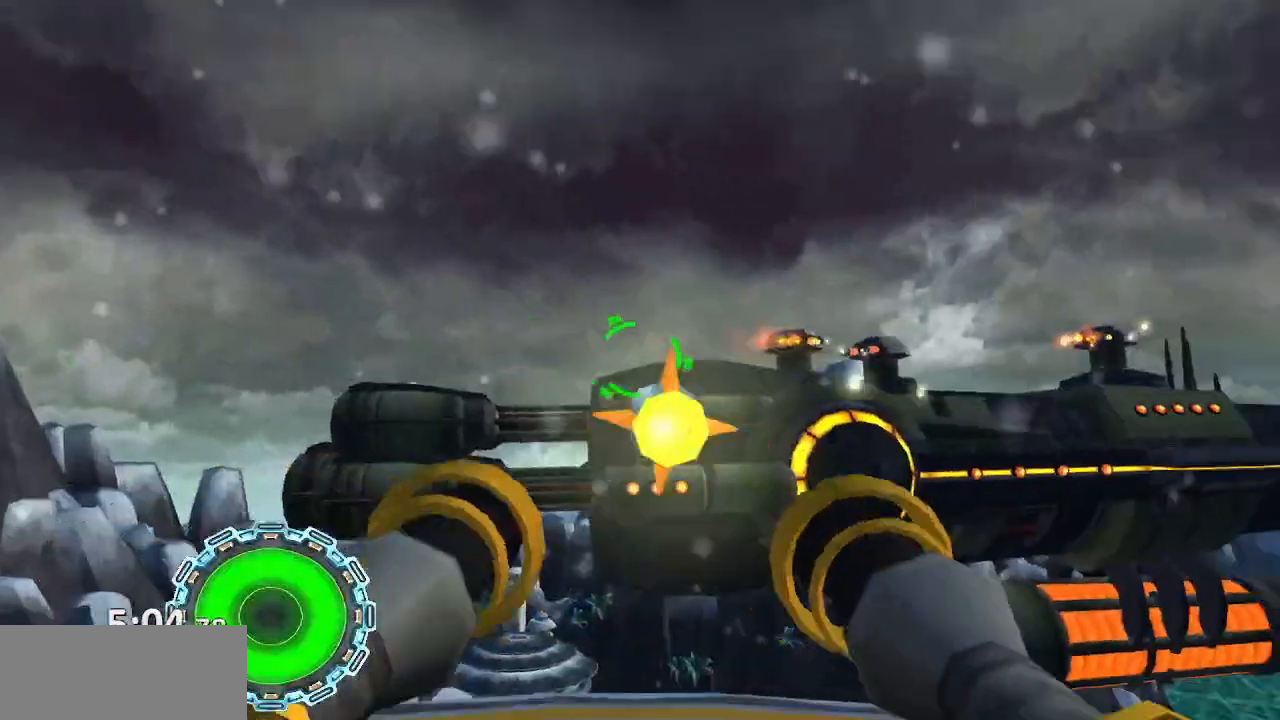
{"buttons": ["CIRCLE"], "left_stick": "center", "right_stick": "center", "events": [[167, "left_stick", "right"], [333, "left_stick", "center"]]}
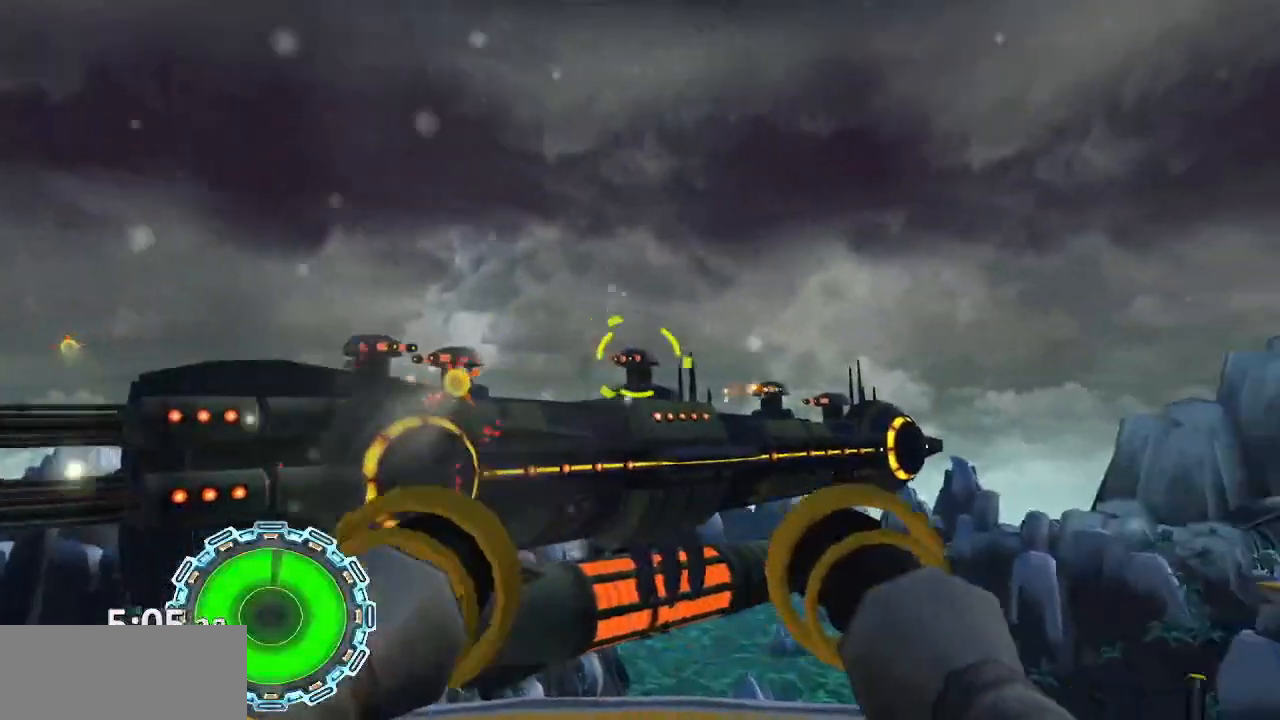
{"buttons": ["CIRCLE"], "left_stick": "center", "right_stick": "center", "events": [[33, "left_stick", "right"], [133, "left_stick", "center"], [267, "left_stick", "right"], [433, "left_stick", "center"]]}
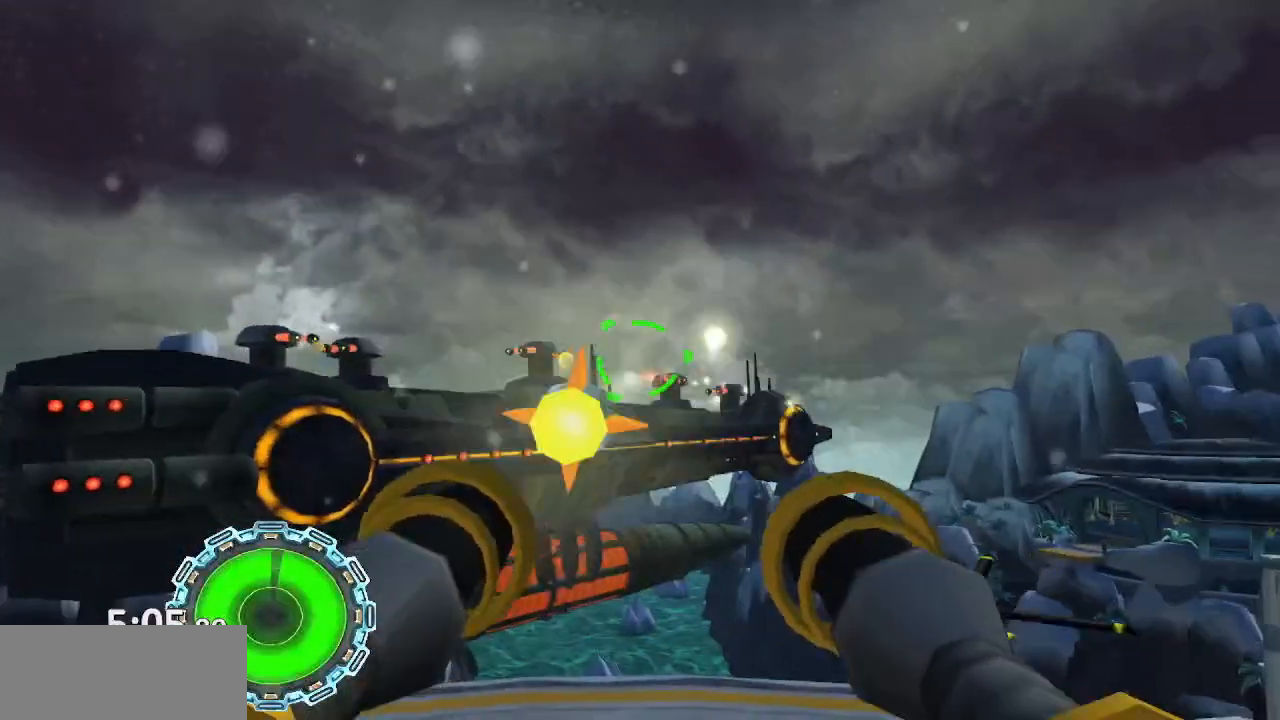
{"buttons": ["CIRCLE"], "left_stick": "up-right", "right_stick": "center", "events": [[50, "left_stick", "right"], [267, "left_stick", "center"], [433, "left_stick", "up-right"]]}
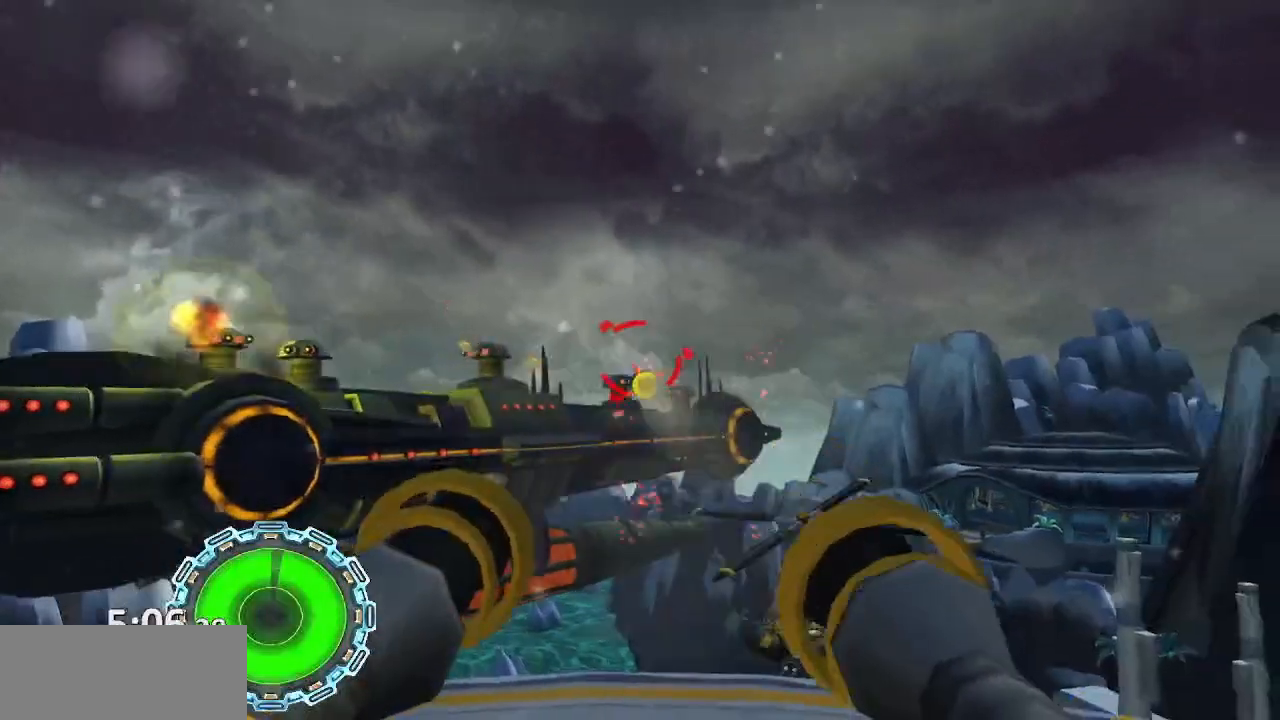
{"buttons": ["CIRCLE"], "left_stick": "up", "right_stick": "center", "events": [[50, "left_stick", "center"], [167, "left_stick", "up-right"], [283, "left_stick", "center"], [400, "left_stick", "right"], [500, "left_stick", "up"]]}
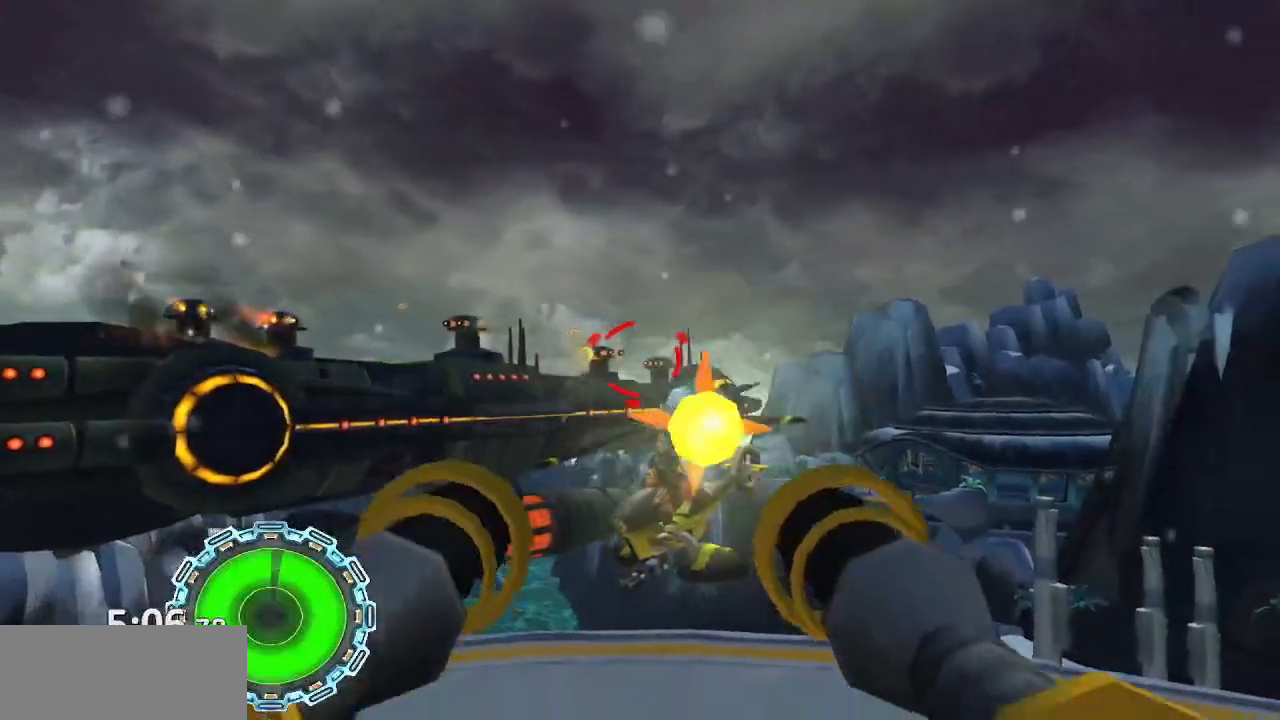
{"buttons": ["CIRCLE"], "left_stick": "up", "right_stick": "center", "events": [[67, "left_stick", "up-left"], [167, "left_stick", "center"], [467, "left_stick", "up"]]}
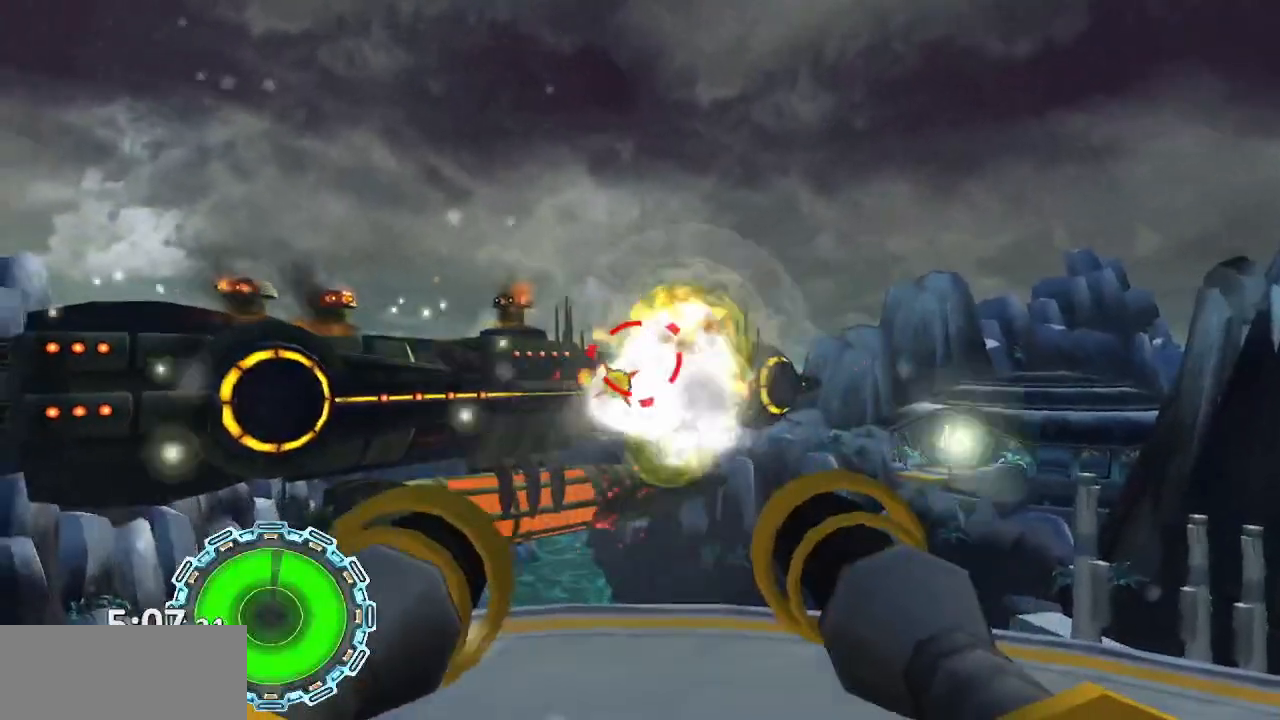
{"buttons": ["CIRCLE"], "left_stick": "center", "right_stick": "center", "events": [[67, "left_stick", "center"], [133, "left_stick", "down-right"], [317, "left_stick", "down-left"], [367, "left_stick", "center"]]}
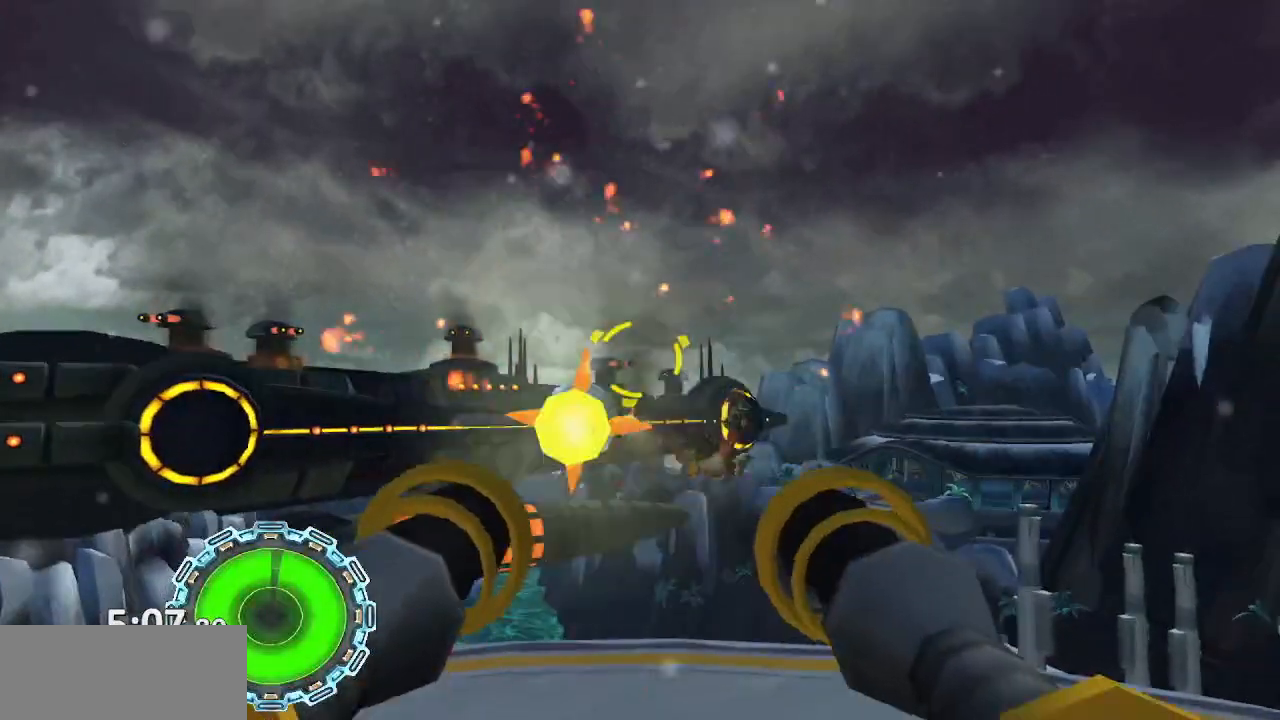
{"buttons": ["CIRCLE"], "left_stick": "center", "right_stick": "center", "events": [[17, "left_stick", "up"], [150, "left_stick", "center"], [383, "left_stick", "down"], [467, "left_stick", "center"]]}
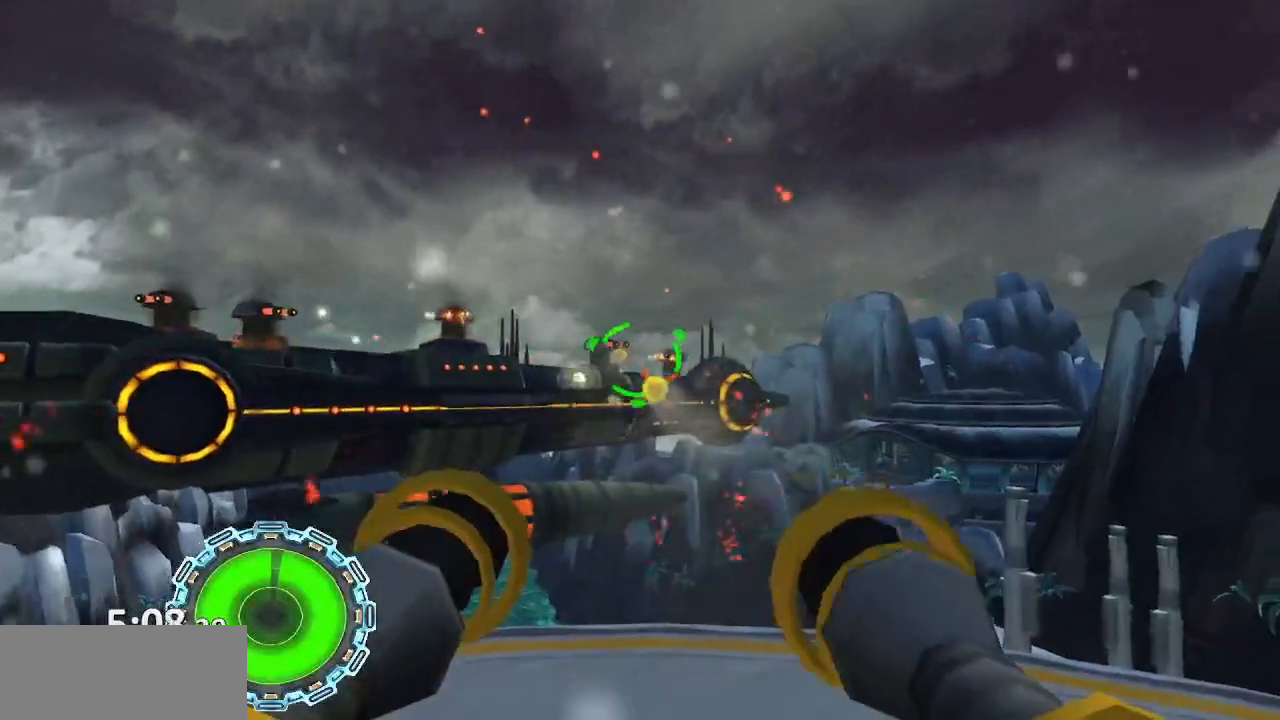
{"buttons": ["CIRCLE"], "left_stick": "center", "right_stick": "center", "events": [[183, "left_stick", "down"], [233, "left_stick", "center"]]}
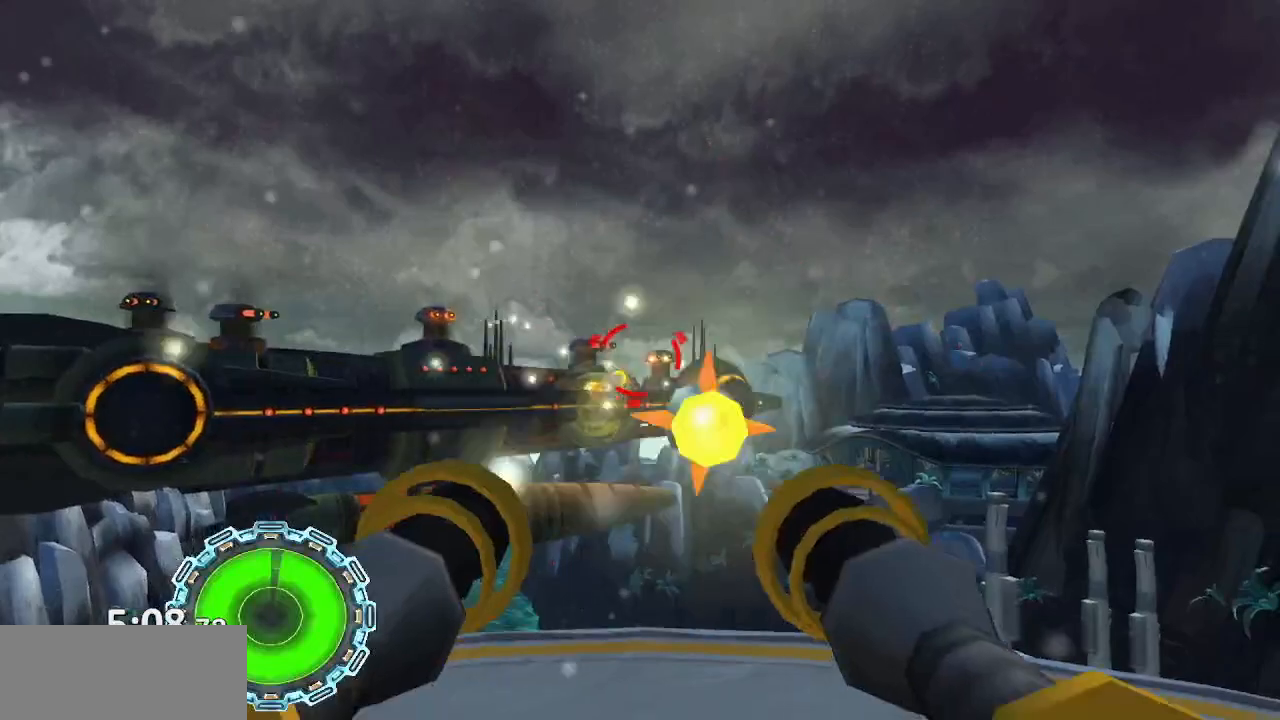
{"buttons": ["CIRCLE"], "left_stick": "center", "right_stick": "center", "events": [[150, "left_stick", "down-left"], [217, "left_stick", "center"]]}
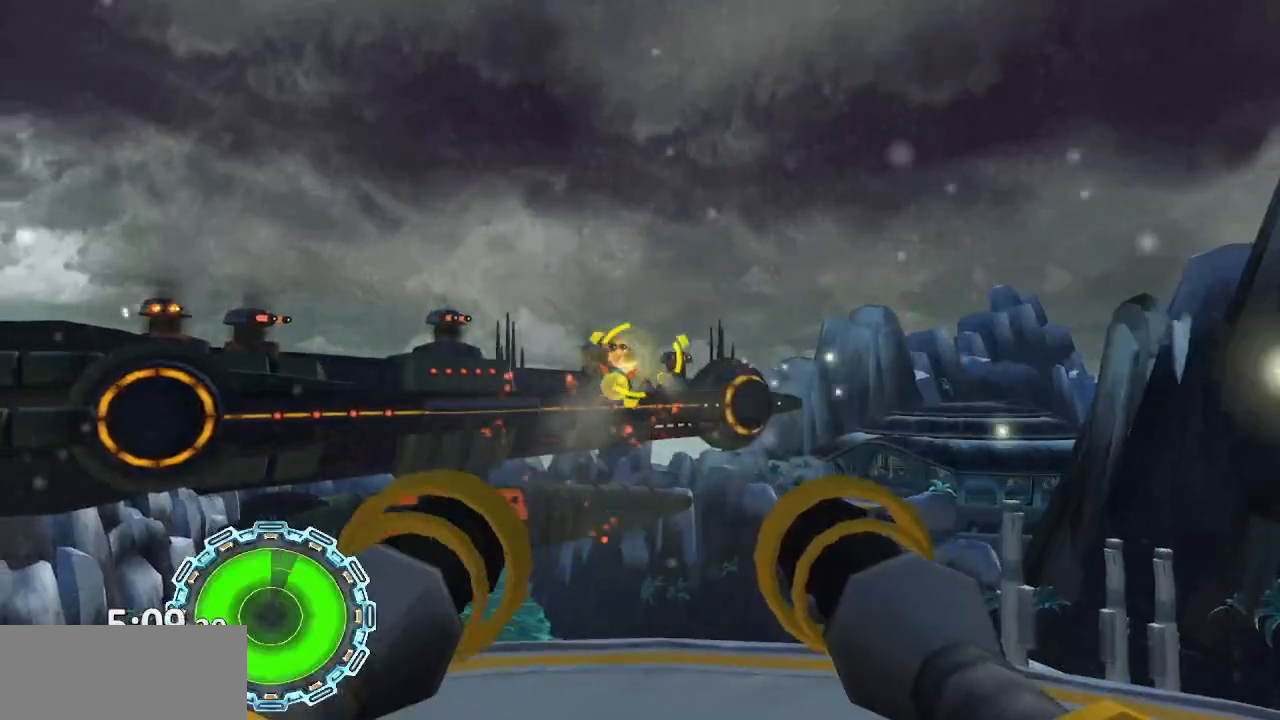
{"buttons": ["CIRCLE"], "left_stick": "center", "right_stick": "center", "events": [[133, "left_stick", "up"], [200, "left_stick", "center"]]}
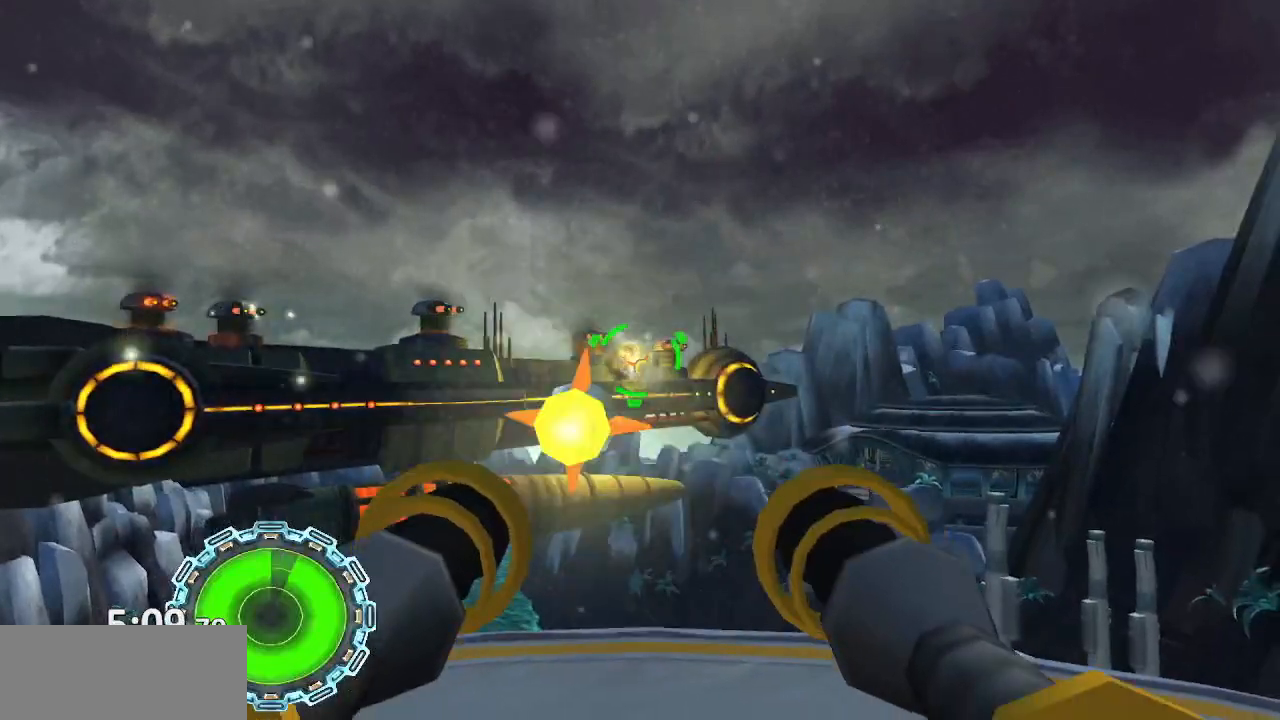
{"buttons": ["CIRCLE"], "left_stick": "center", "right_stick": "center", "events": [[283, "left_stick", "down"], [333, "left_stick", "center"]]}
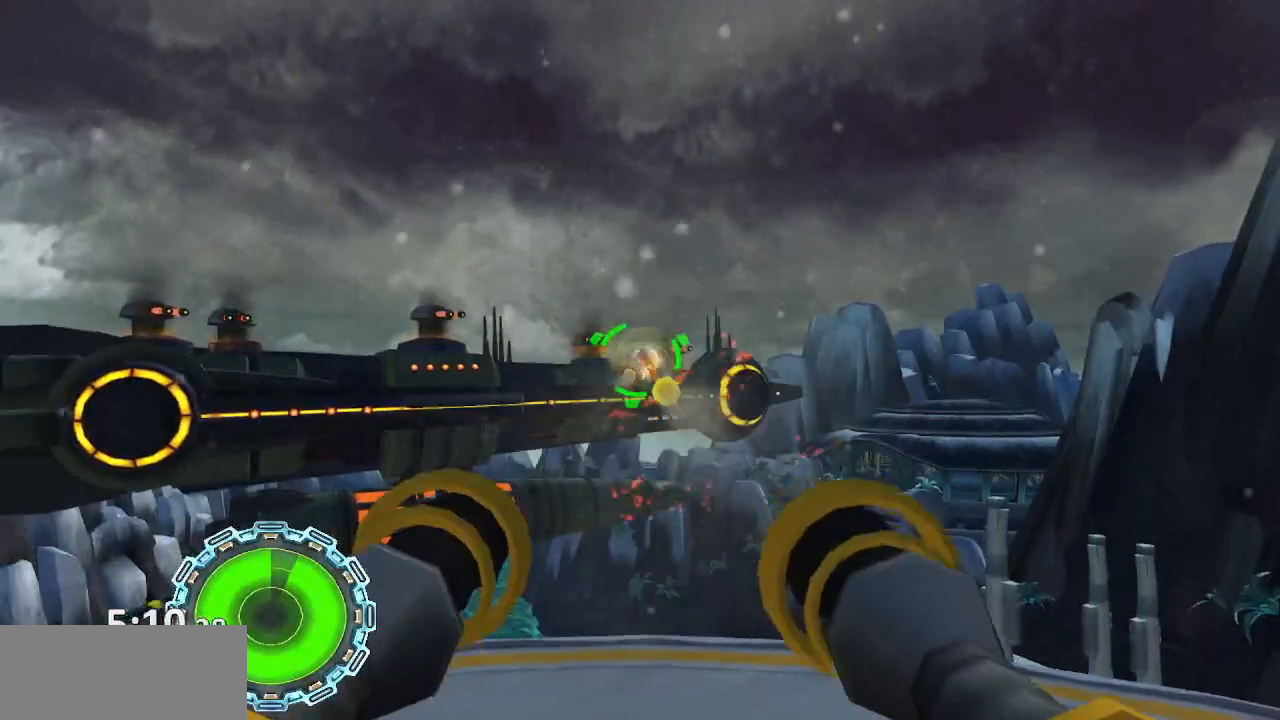
{"buttons": ["CIRCLE"], "left_stick": "up", "right_stick": "center", "events": [[167, "left_stick", "down-left"], [233, "left_stick", "center"], [483, "left_stick", "up"]]}
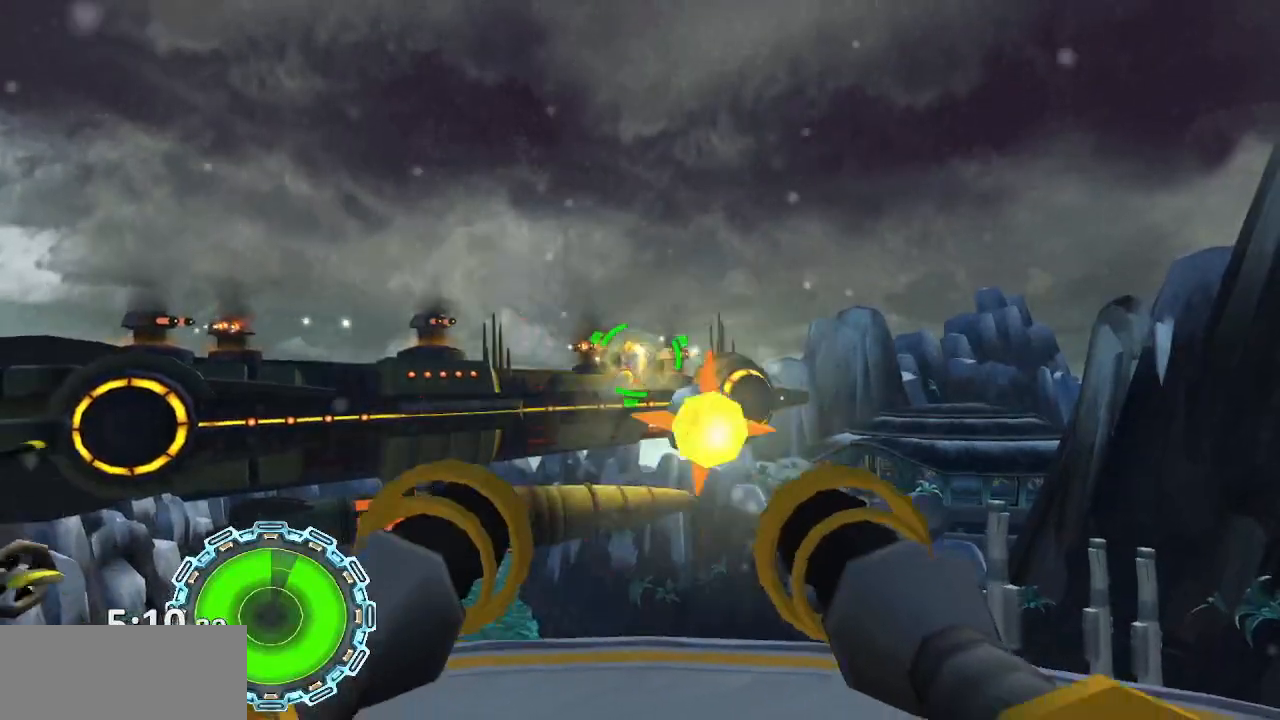
{"buttons": ["CIRCLE"], "left_stick": "center", "right_stick": "center", "events": [[50, "left_stick", "center"], [333, "left_stick", "left"], [417, "left_stick", "center"]]}